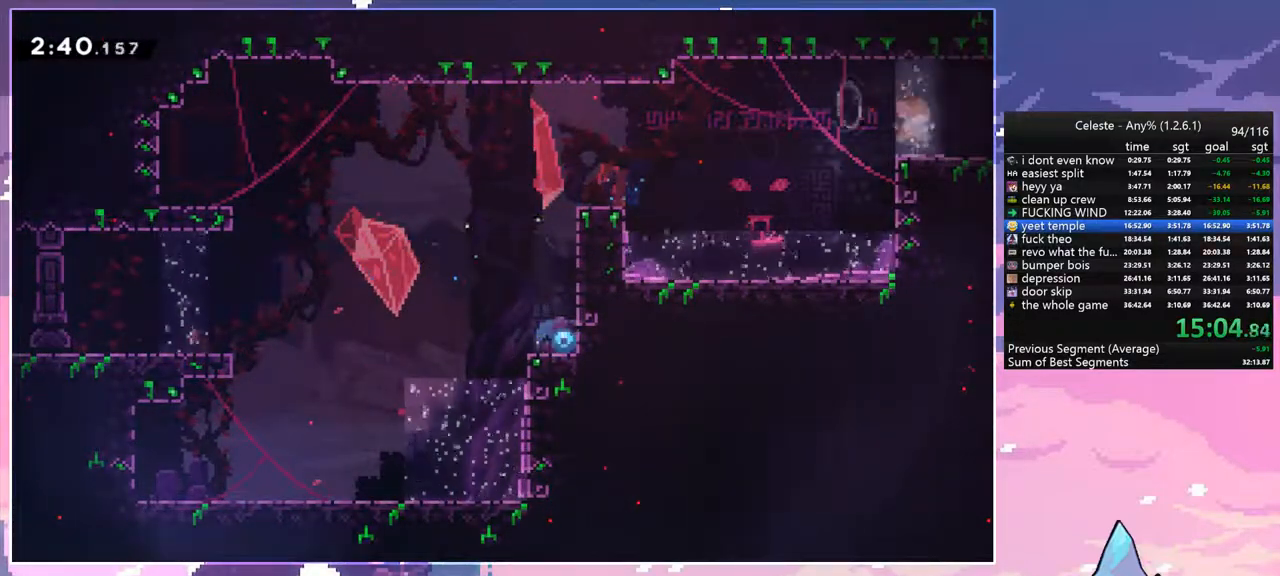
Gameplay with keyboard; each line is a JSON object with the keys held at the frame after it. "events" lists presses ("down") and releases ("up") of "dash", "down", "grab", "jump", "jump2", "left", "menu", "right", "skip" and "up" between this image and that frame as [ms after this image, input, new state], when the widget could be followed in between. No other keys are recorded. Mouse input is not recorded. Key names are as the overlay labels them; some are game actions (e.g. jump) rather than physical keys.
{"keys": ["jump", "right", "up"], "events": [[83, "dash", "down"], [133, "jump", "down"], [283, "dash", "up"], [367, "up", "down"]]}
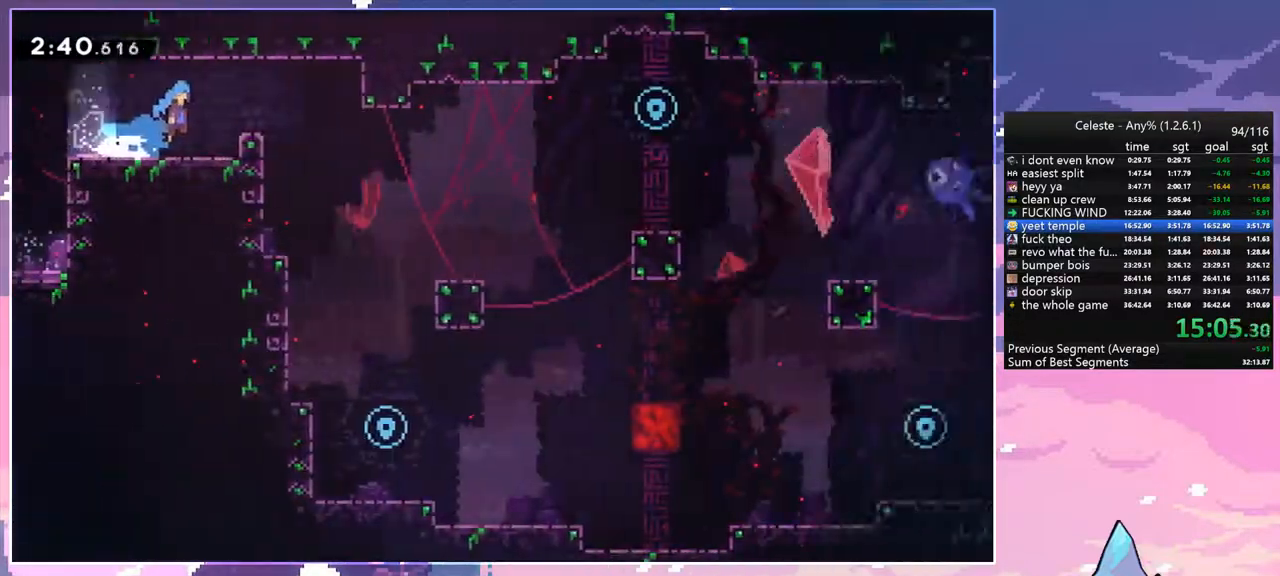
{"keys": ["grab", "jump", "right", "up"], "events": [[150, "grab", "down"]]}
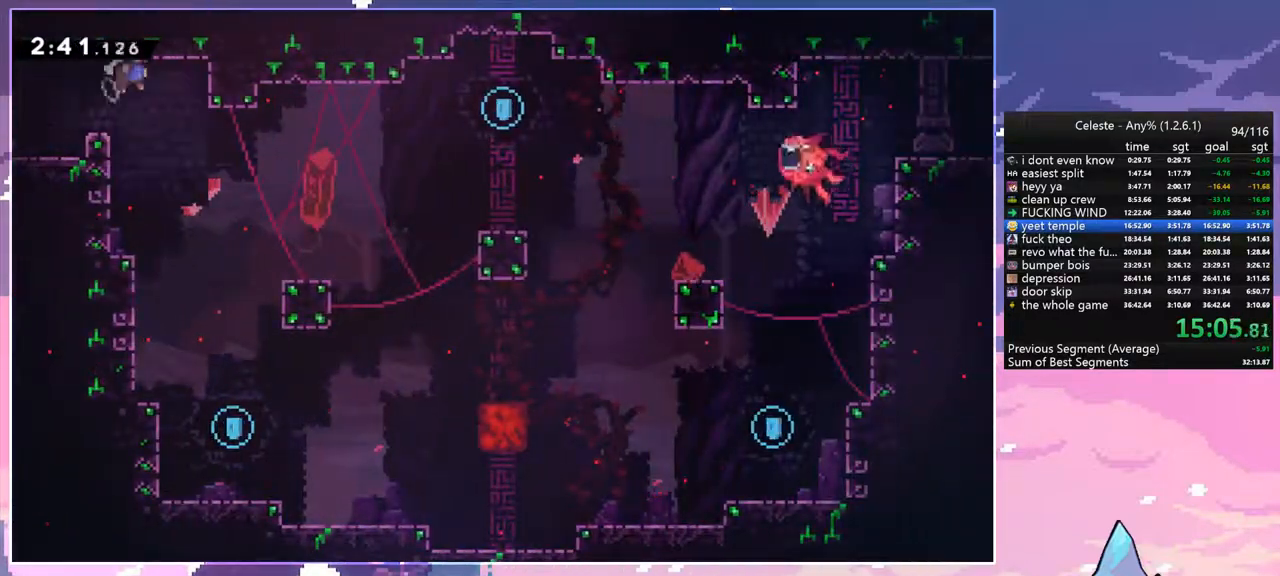
{"keys": ["grab", "up"], "events": [[217, "jump", "up"], [300, "right", "up"]]}
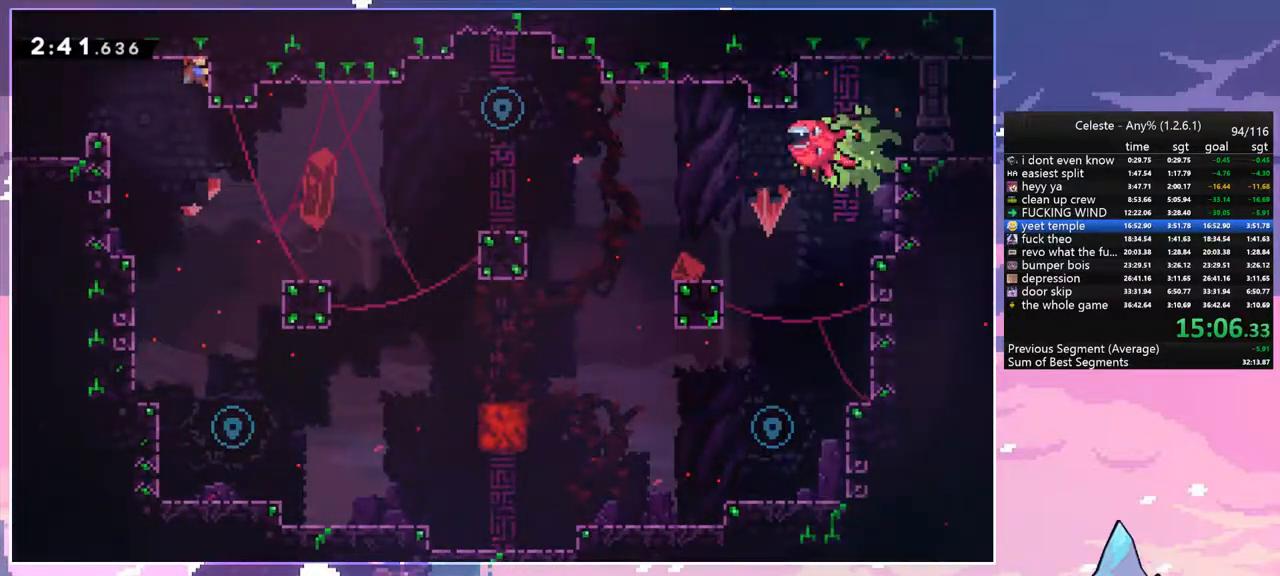
{"keys": ["down"], "events": [[33, "up", "up"], [83, "dash", "down"], [83, "down", "down"], [83, "grab", "up"], [233, "dash", "up"], [283, "right", "down"], [467, "right", "up"]]}
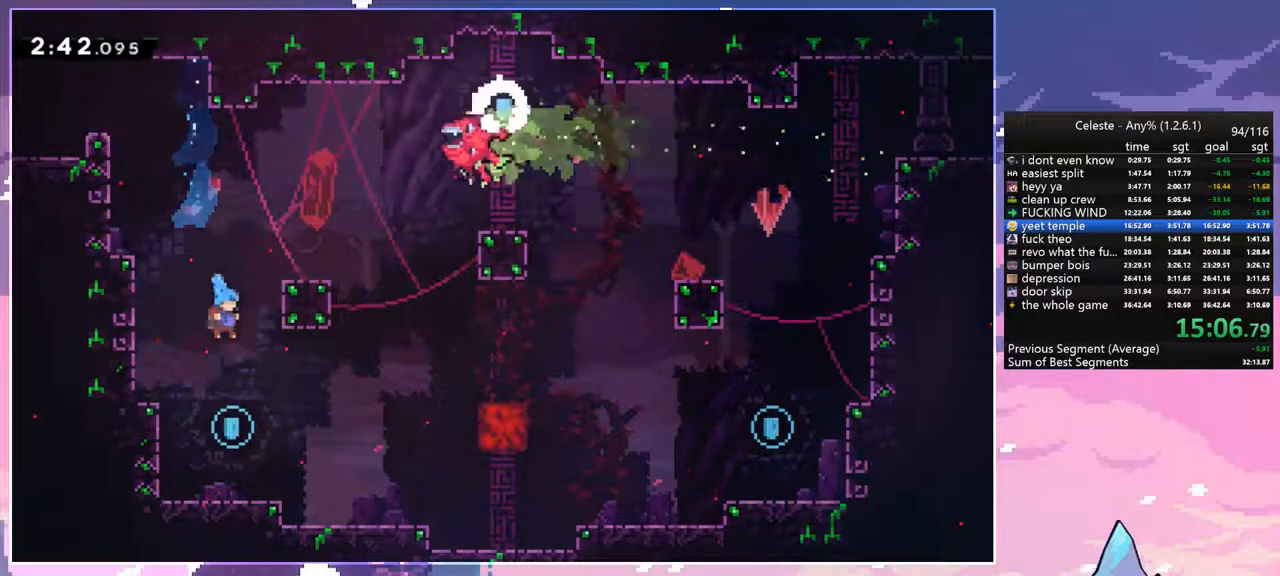
{"keys": ["right"], "events": [[150, "right", "down"], [283, "dash", "down"], [433, "dash", "up"], [433, "down", "up"]]}
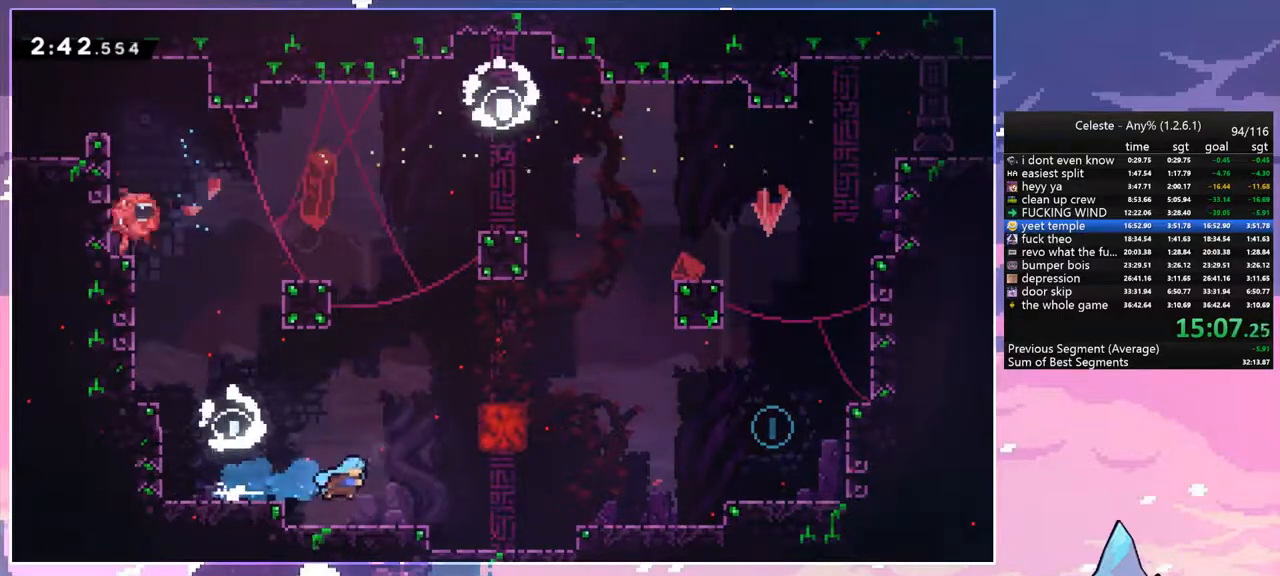
{"keys": ["right"], "events": [[167, "jump", "down"], [450, "jump", "up"]]}
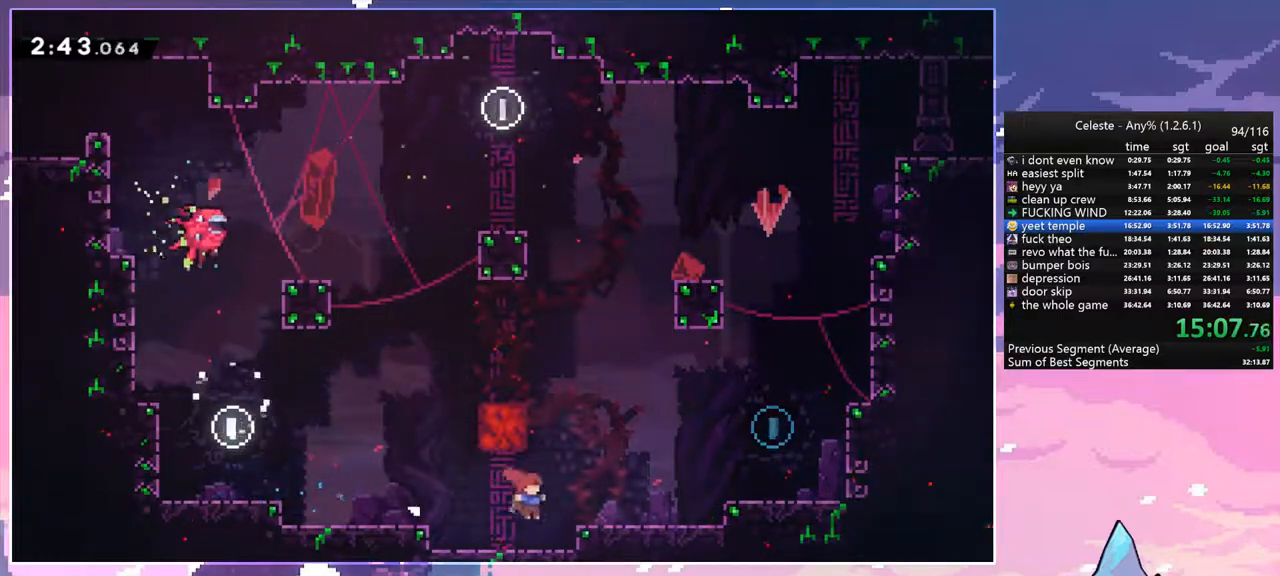
{"keys": ["dash", "jump", "right"], "events": [[317, "dash", "down"], [417, "jump", "down"]]}
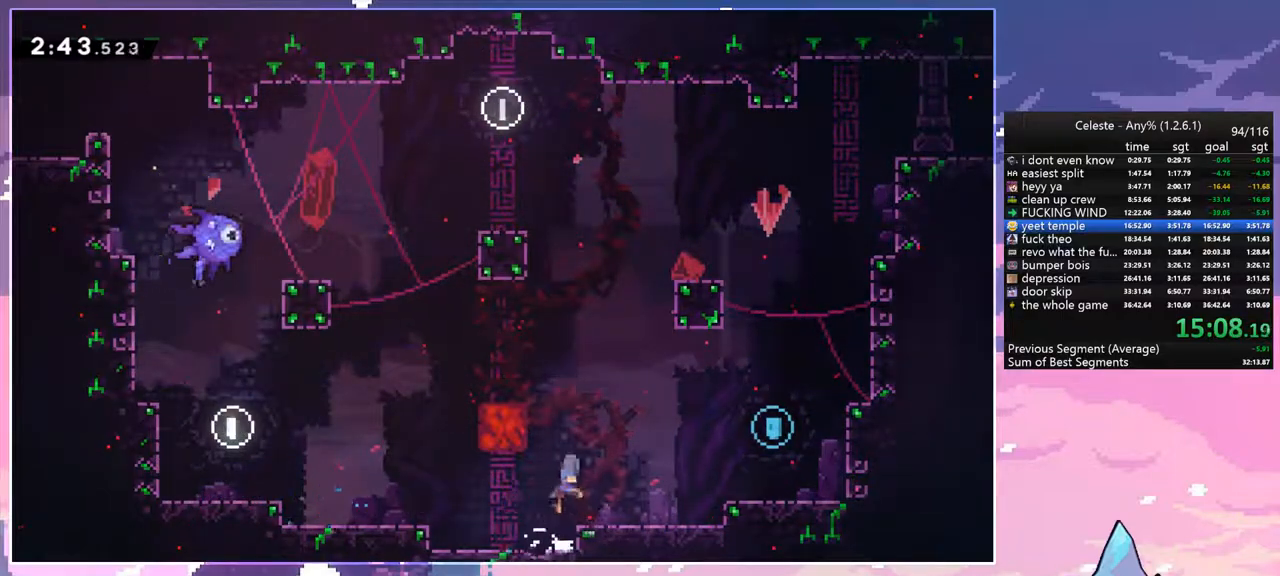
{"keys": ["jump", "right"], "events": [[50, "dash", "up"], [283, "jump", "up"], [483, "jump", "down"]]}
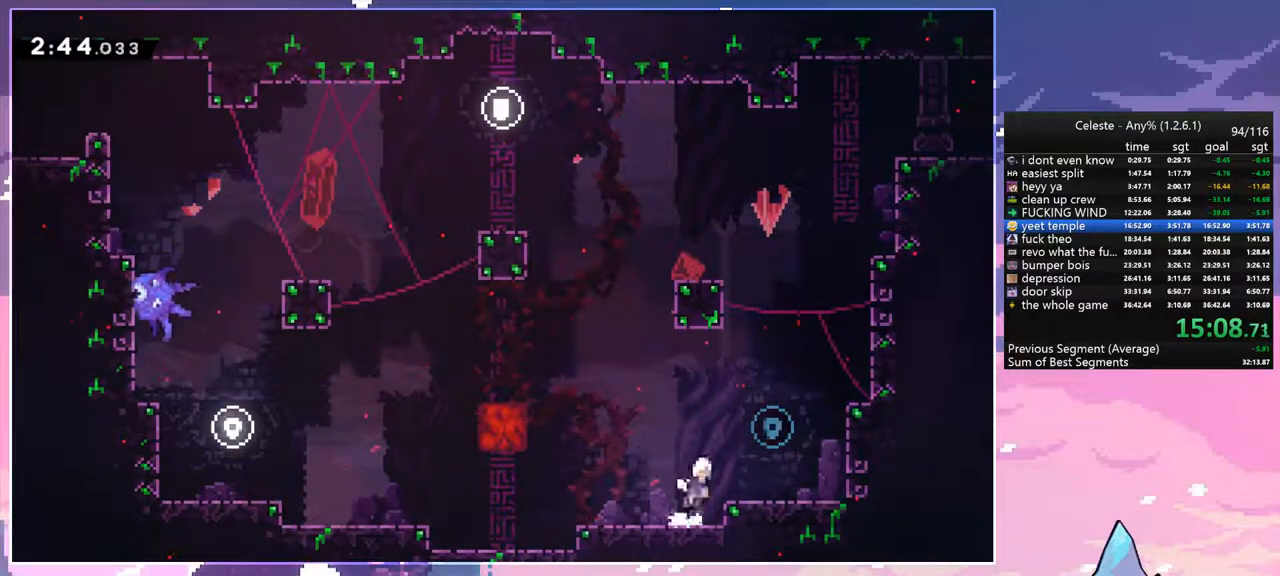
{"keys": ["jump", "left"], "events": [[117, "jump", "up"], [300, "left", "down"], [350, "right", "up"], [450, "jump", "down"]]}
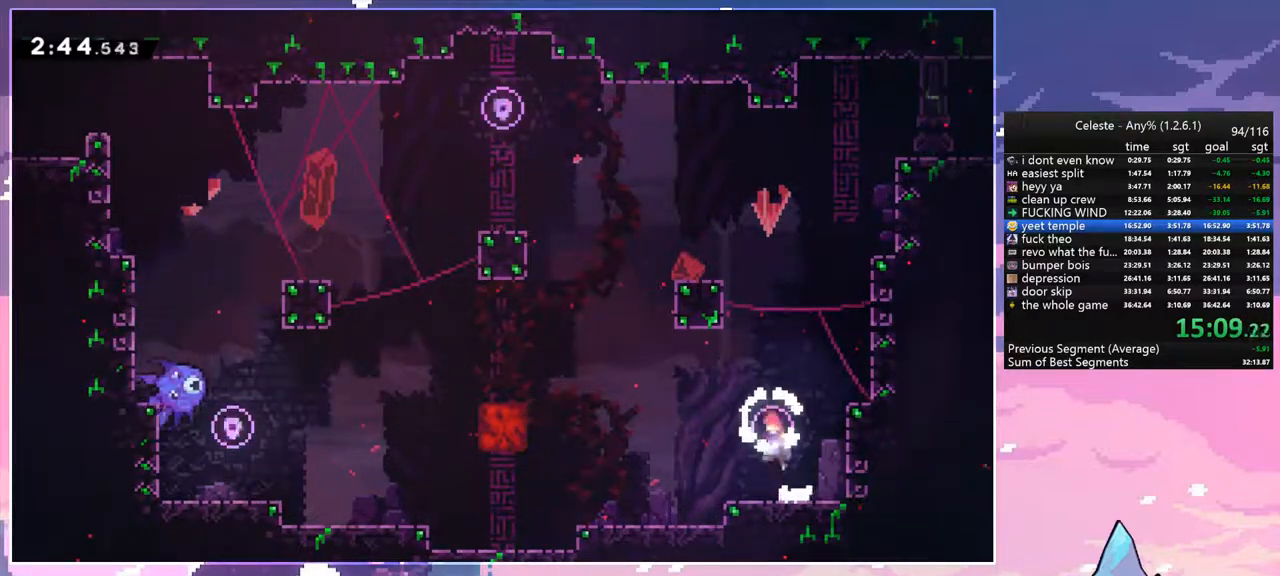
{"keys": ["dash", "jump", "right", "up"], "events": [[133, "up", "down"], [183, "left", "up"], [233, "dash", "down"], [233, "jump", "up"], [467, "jump", "down"], [467, "right", "down"]]}
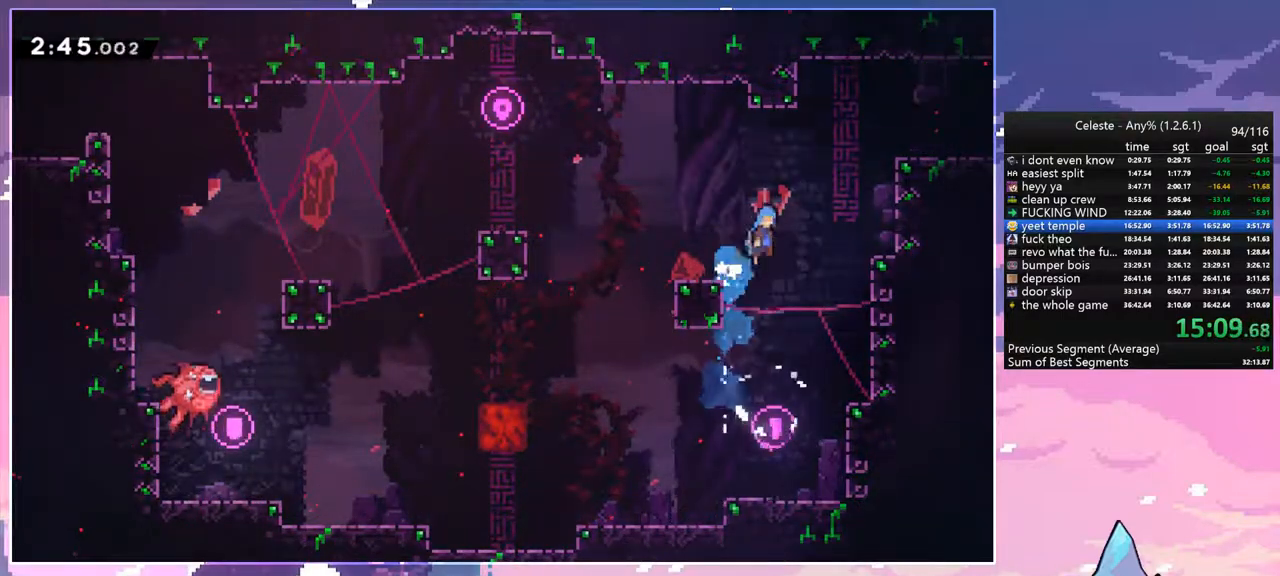
{"keys": ["down", "right"], "events": [[50, "dash", "up"], [200, "up", "up"], [383, "down", "down"], [383, "jump", "up"]]}
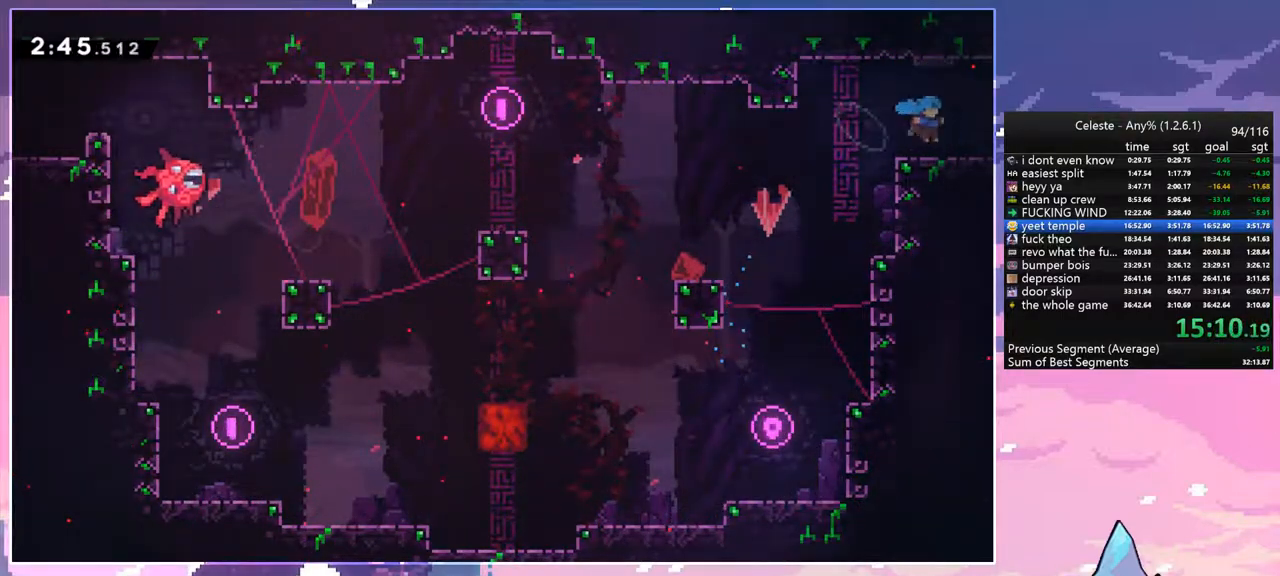
{"keys": ["grab", "jump", "right", "up"], "events": [[33, "dash", "down"], [167, "jump", "down"], [217, "dash", "up"], [217, "down", "up"], [400, "grab", "down"], [500, "up", "down"]]}
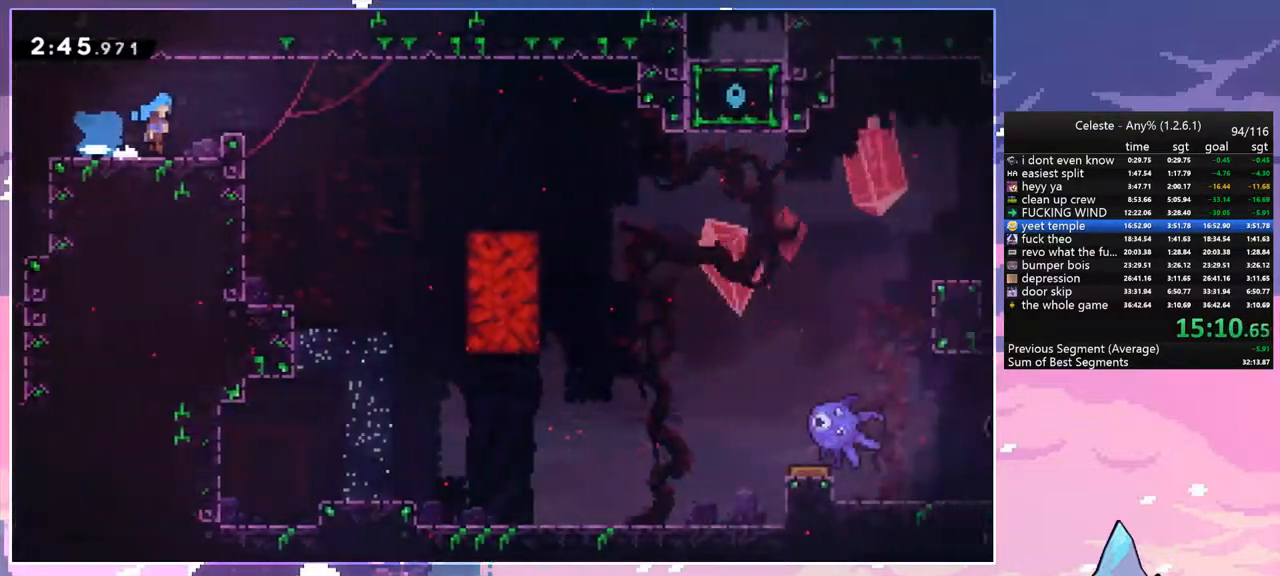
{"keys": ["grab", "jump", "jump2", "right", "up"], "events": [[317, "jump2", "down"]]}
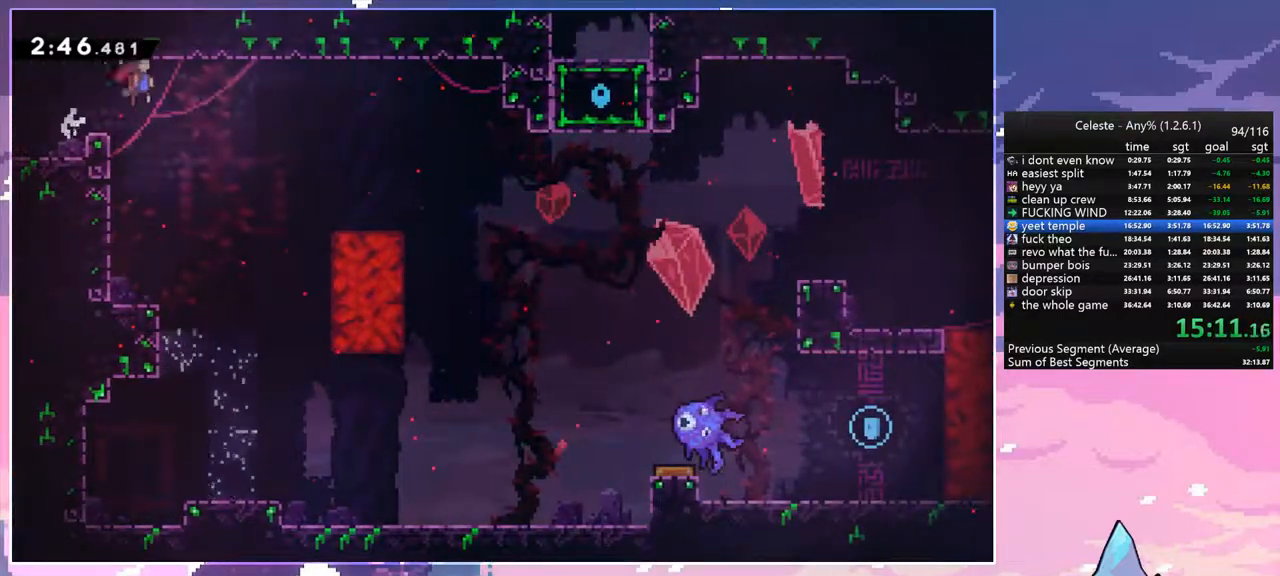
{"keys": ["down", "right"], "events": [[17, "grab", "up"], [17, "jump2", "up"], [17, "up", "up"], [50, "jump", "up"], [100, "dash", "down"], [100, "down", "down"], [283, "dash", "up"]]}
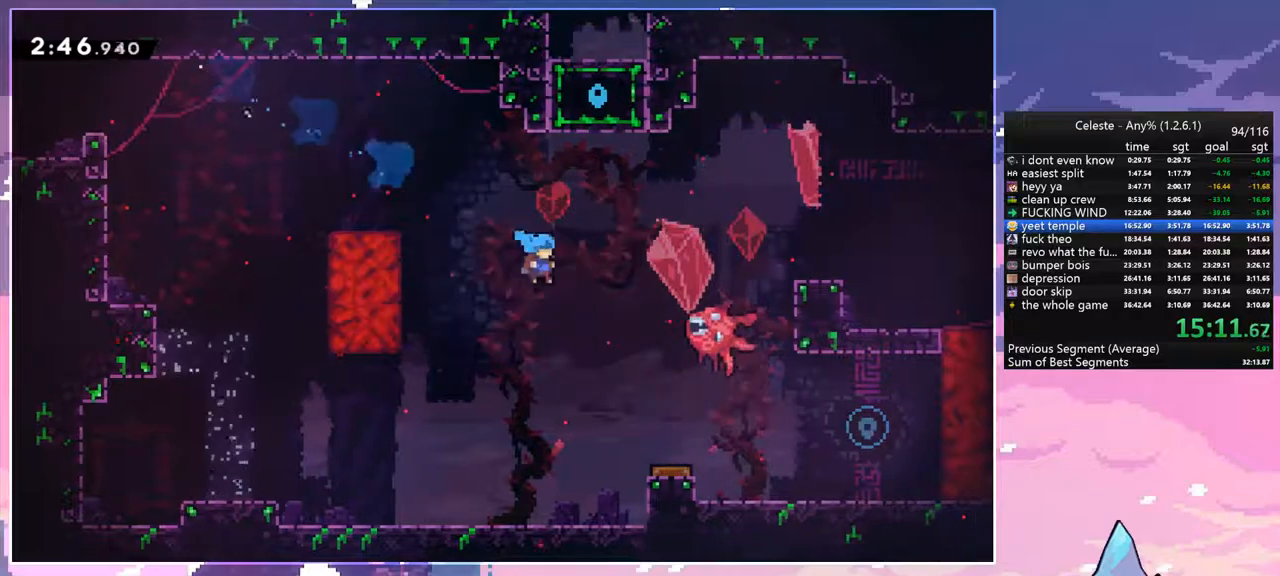
{"keys": ["jump", "right"], "events": [[350, "dash", "down"], [450, "dash", "up"], [450, "down", "up"], [500, "jump", "down"]]}
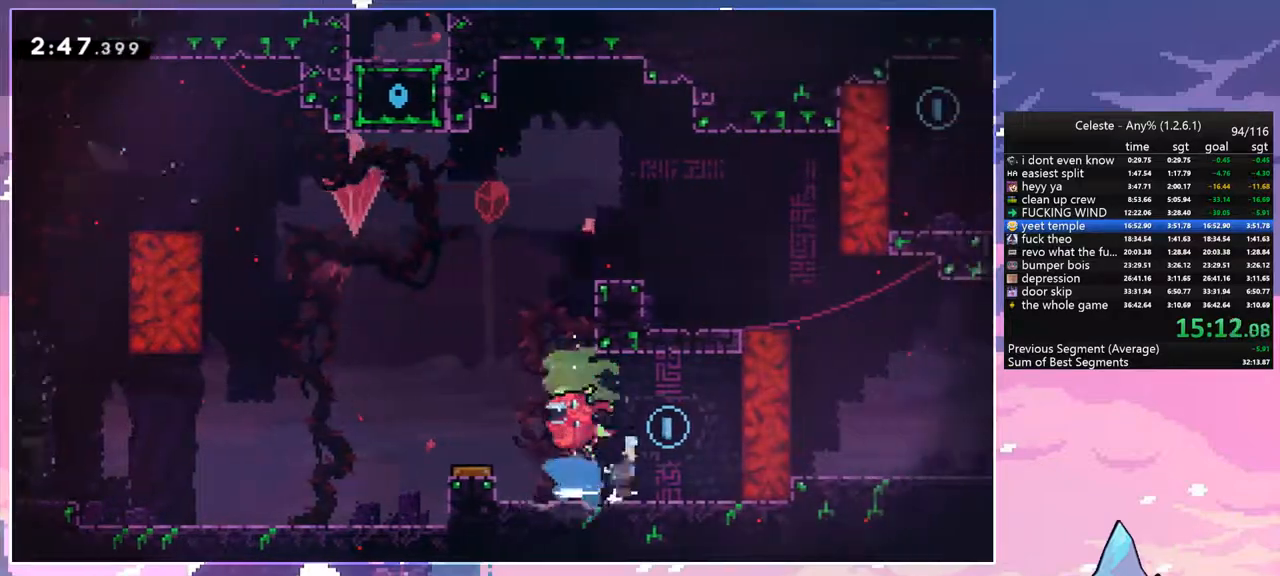
{"keys": [], "events": [[83, "left", "down"], [83, "right", "up"], [467, "jump", "up"], [467, "left", "up"]]}
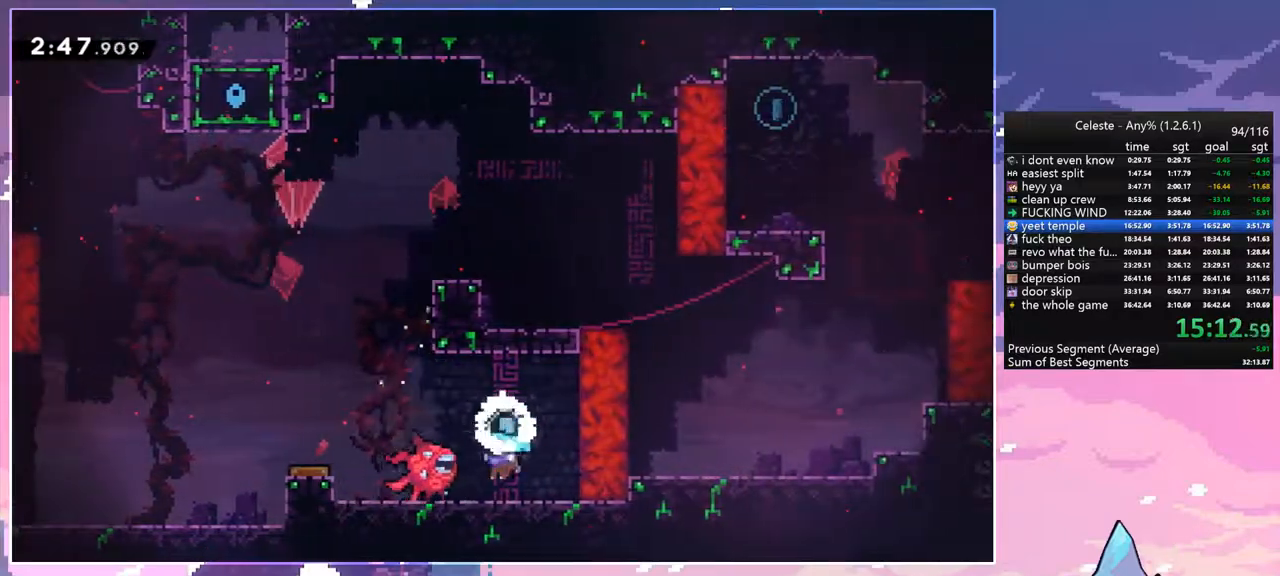
{"keys": ["dash", "jump", "left", "up"], "events": [[150, "jump", "down"], [150, "right", "down"], [283, "right", "up"], [333, "left", "down"], [483, "dash", "down"], [483, "up", "down"]]}
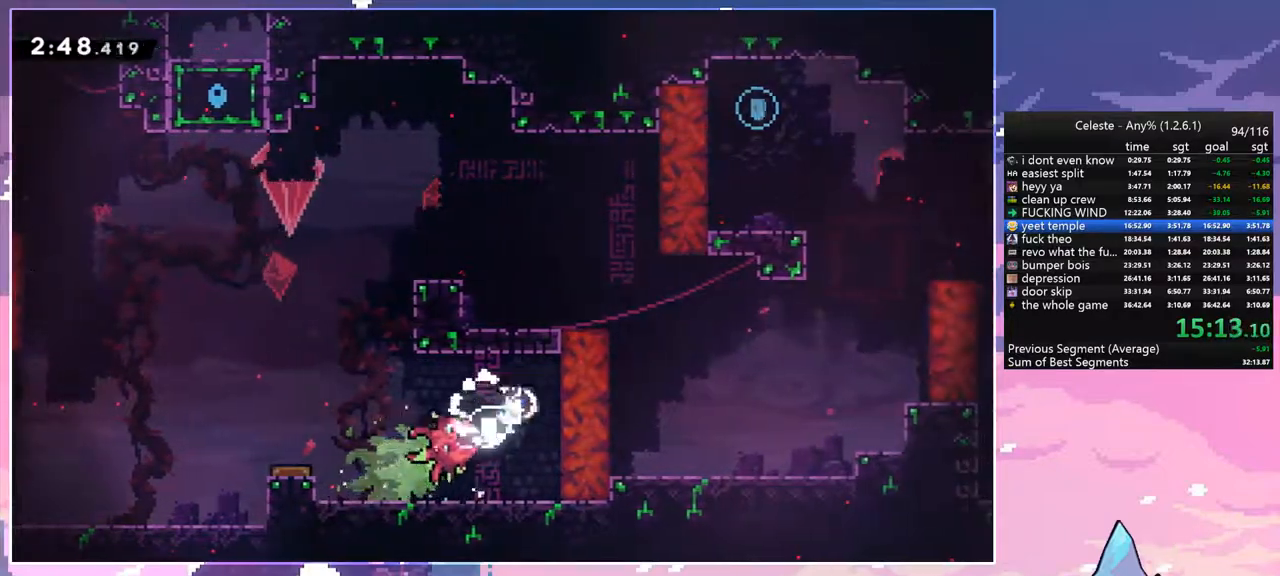
{"keys": ["up"], "events": [[33, "jump", "up"], [117, "dash", "up"], [500, "left", "up"]]}
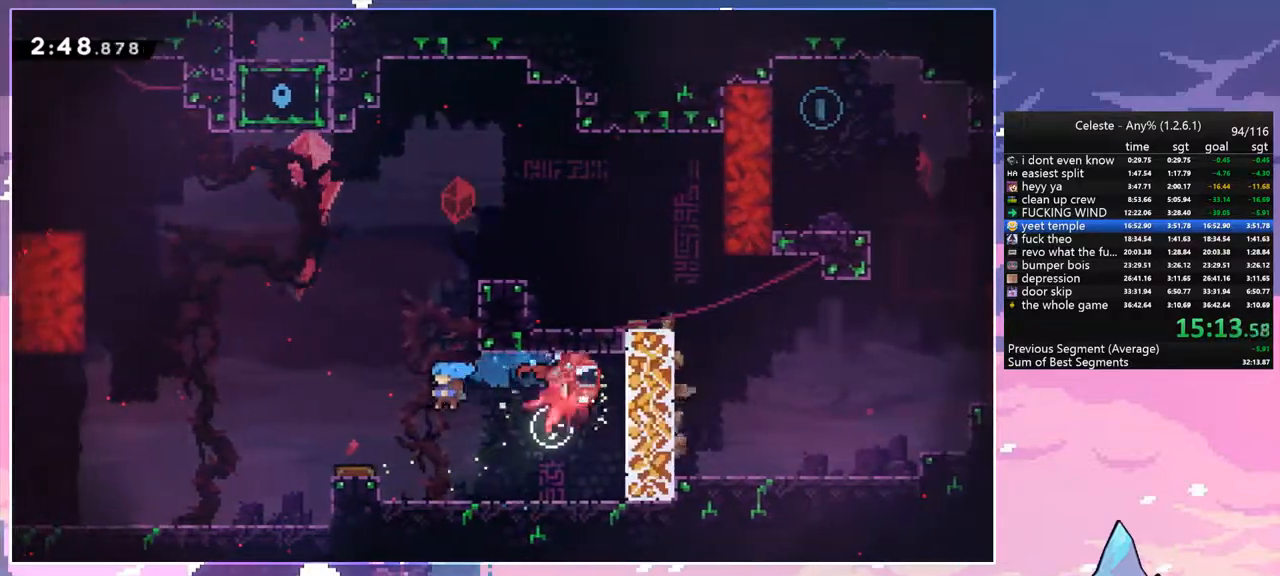
{"keys": ["right"], "events": [[33, "dash", "down"], [133, "grab", "down"], [183, "right", "down"], [233, "dash", "up"], [417, "grab", "up"], [467, "up", "up"]]}
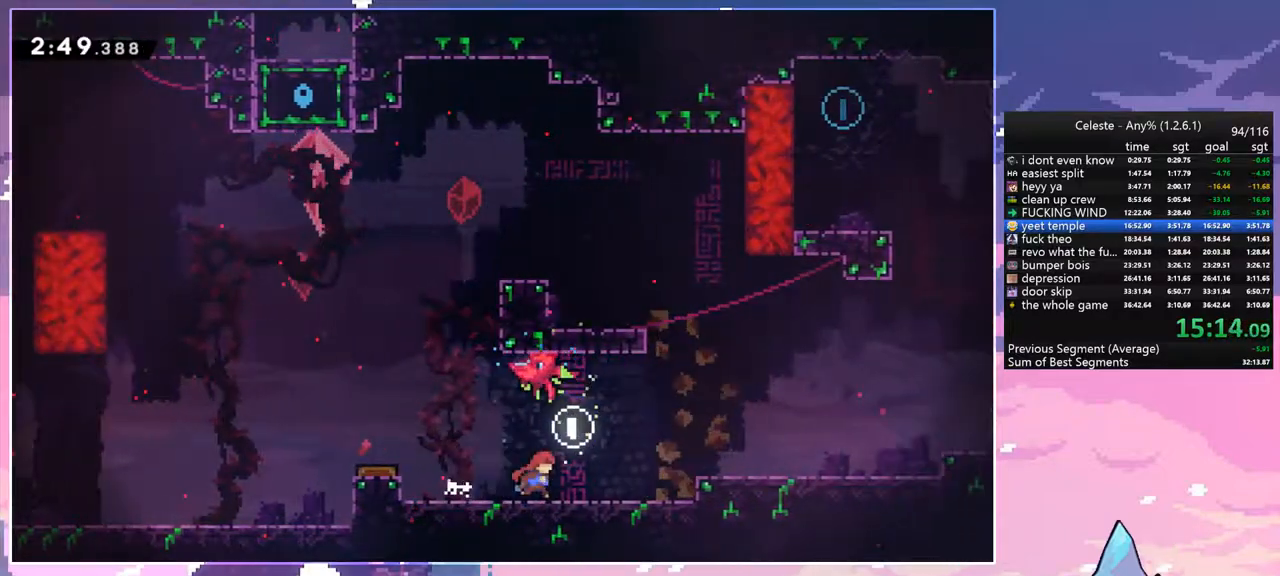
{"keys": ["grab", "jump", "right"], "events": [[200, "dash", "down"], [200, "up", "down"], [283, "jump", "down"], [383, "dash", "up"], [433, "grab", "down"], [433, "up", "up"]]}
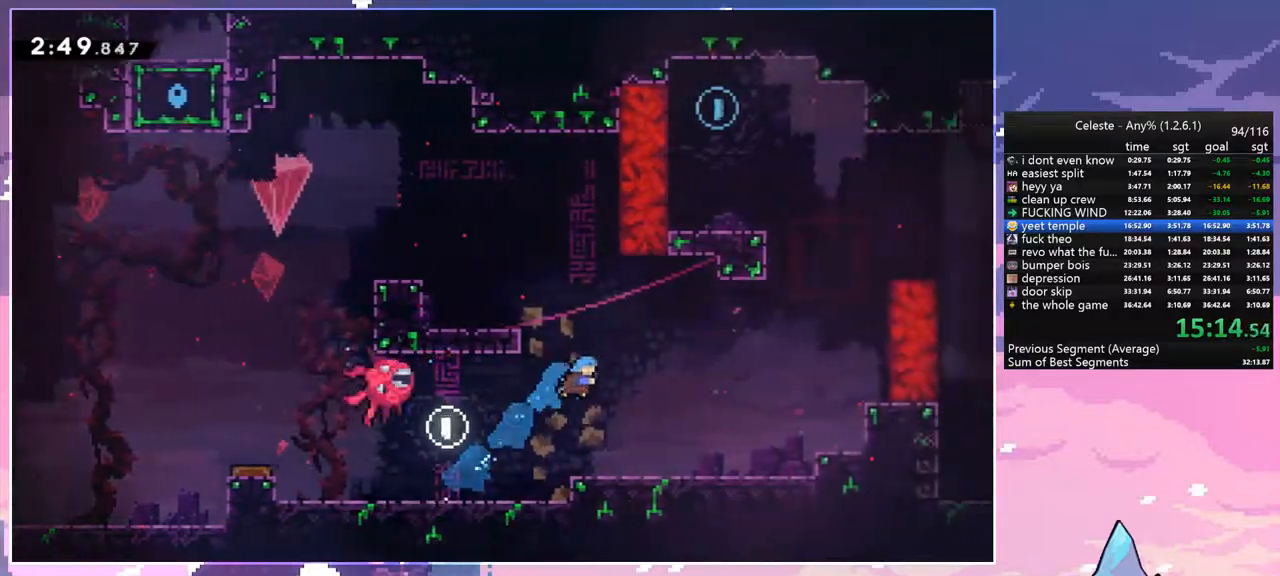
{"keys": ["jump", "right", "up"], "events": [[117, "grab", "up"], [217, "jump", "up"], [450, "jump", "down"], [500, "up", "down"]]}
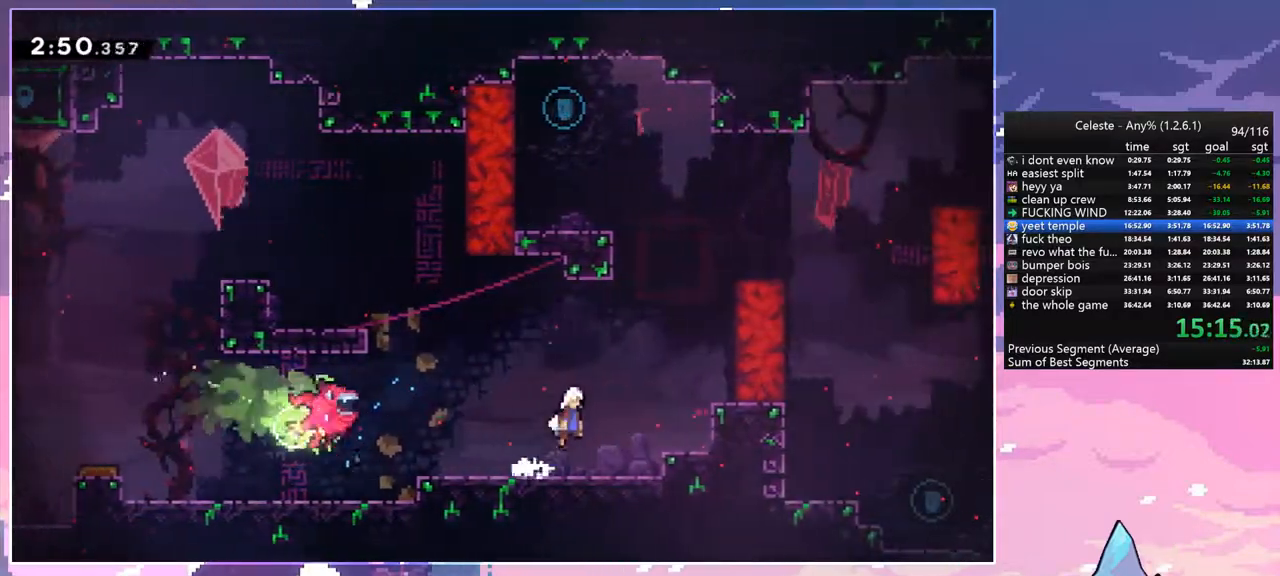
{"keys": ["grab", "right", "up"], "events": [[283, "dash", "down"], [283, "jump", "up"], [417, "grab", "down"], [467, "dash", "up"]]}
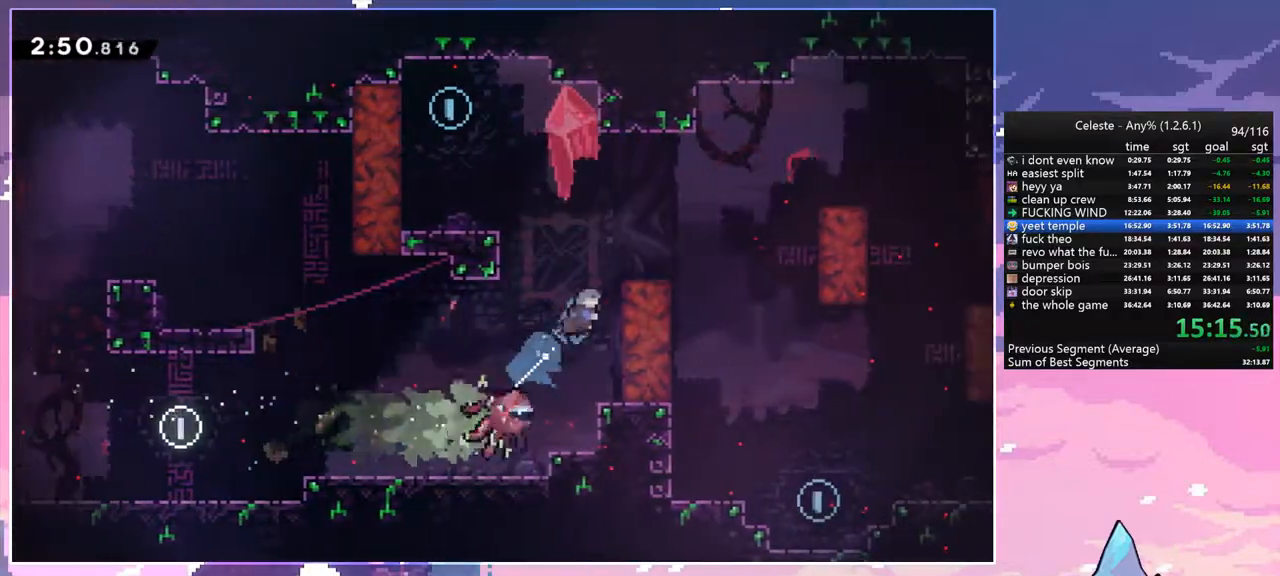
{"keys": ["left"], "events": [[50, "jump", "down"], [250, "jump", "up"], [283, "grab", "up"], [283, "up", "up"], [333, "right", "up"], [483, "left", "down"]]}
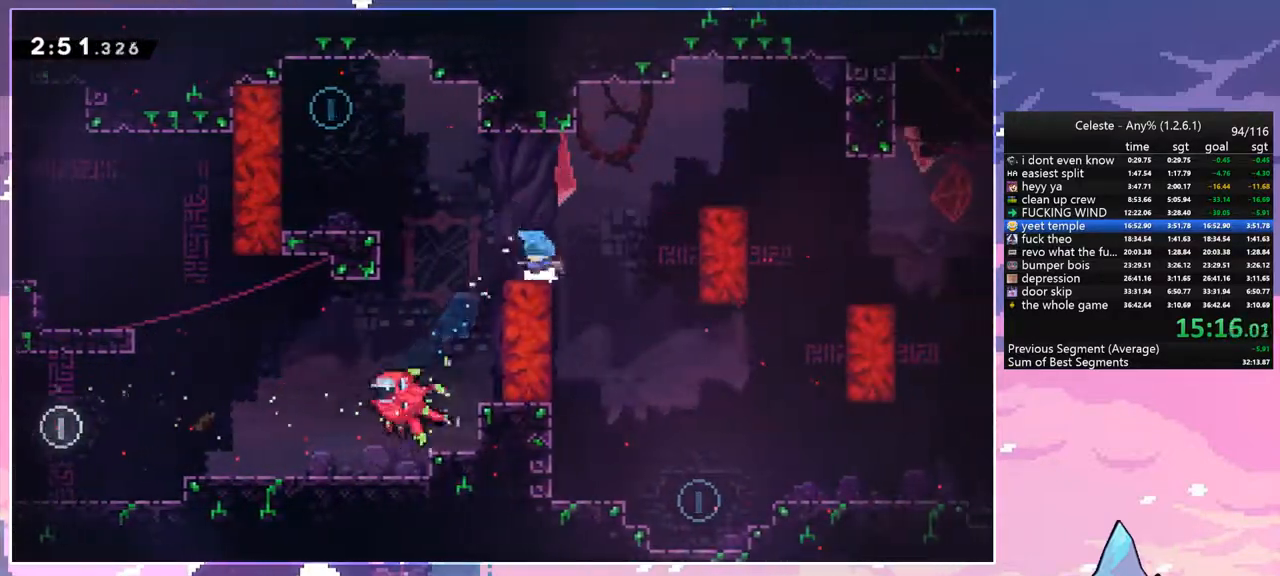
{"keys": ["down", "left"], "events": [[17, "jump", "down"], [67, "up", "down"], [217, "dash", "down"], [267, "jump", "up"], [350, "dash", "up"], [400, "up", "up"], [500, "down", "down"]]}
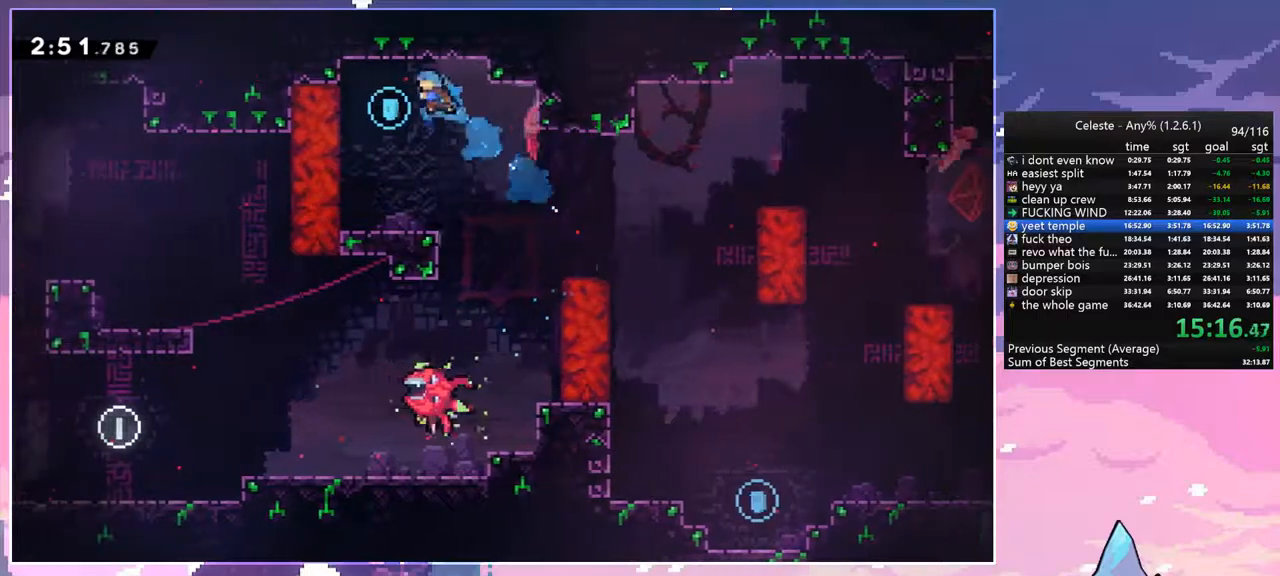
{"keys": ["left"], "events": [[133, "left", "up"], [133, "right", "down"], [233, "down", "up"], [467, "left", "down"], [467, "right", "up"]]}
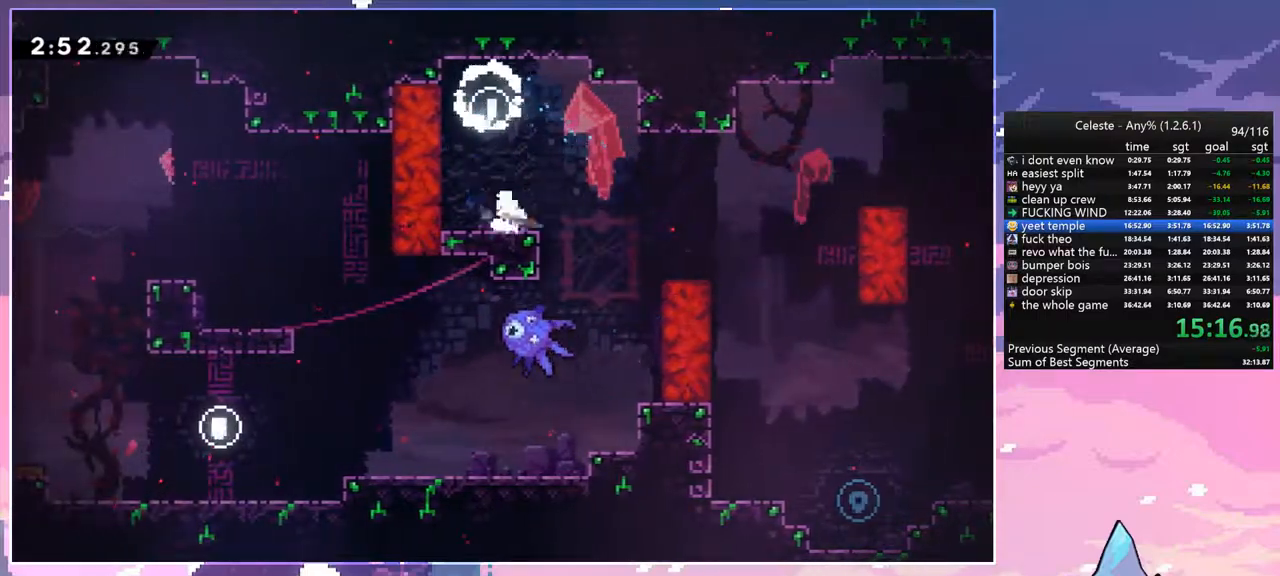
{"keys": ["dash", "down"], "events": [[17, "dash", "down"], [17, "down", "down"], [200, "jump", "down"], [200, "left", "up"], [200, "right", "down"], [250, "down", "up"], [283, "dash", "up"], [283, "jump", "up"], [433, "down", "down"], [483, "dash", "down"], [483, "right", "up"]]}
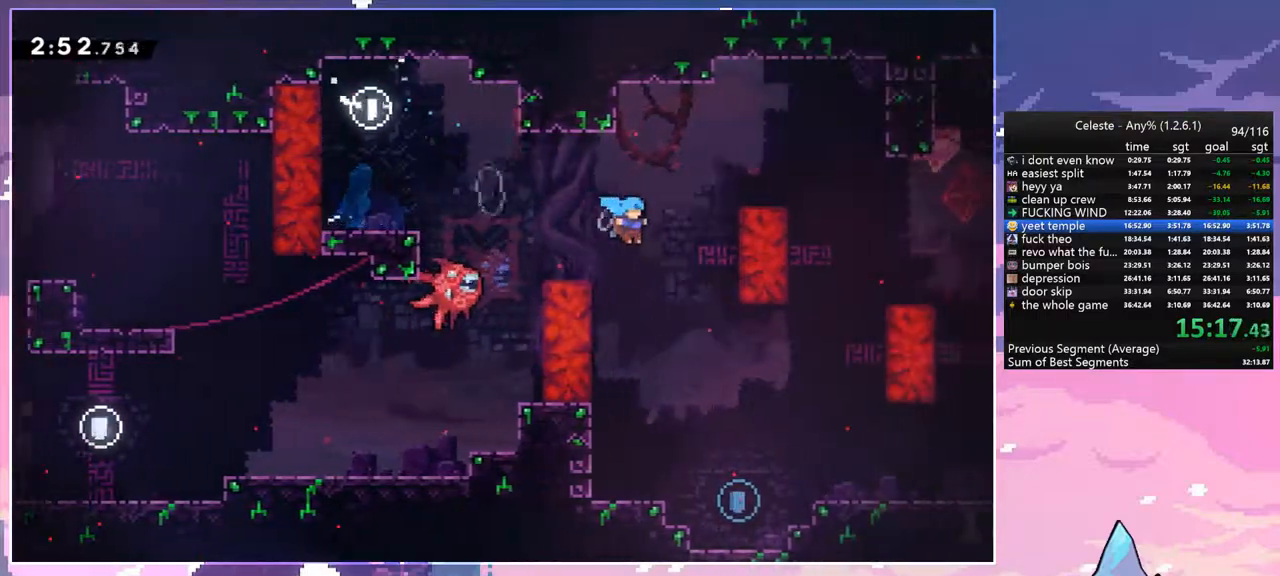
{"keys": ["left"], "events": [[117, "dash", "up"], [350, "down", "up"], [400, "left", "down"]]}
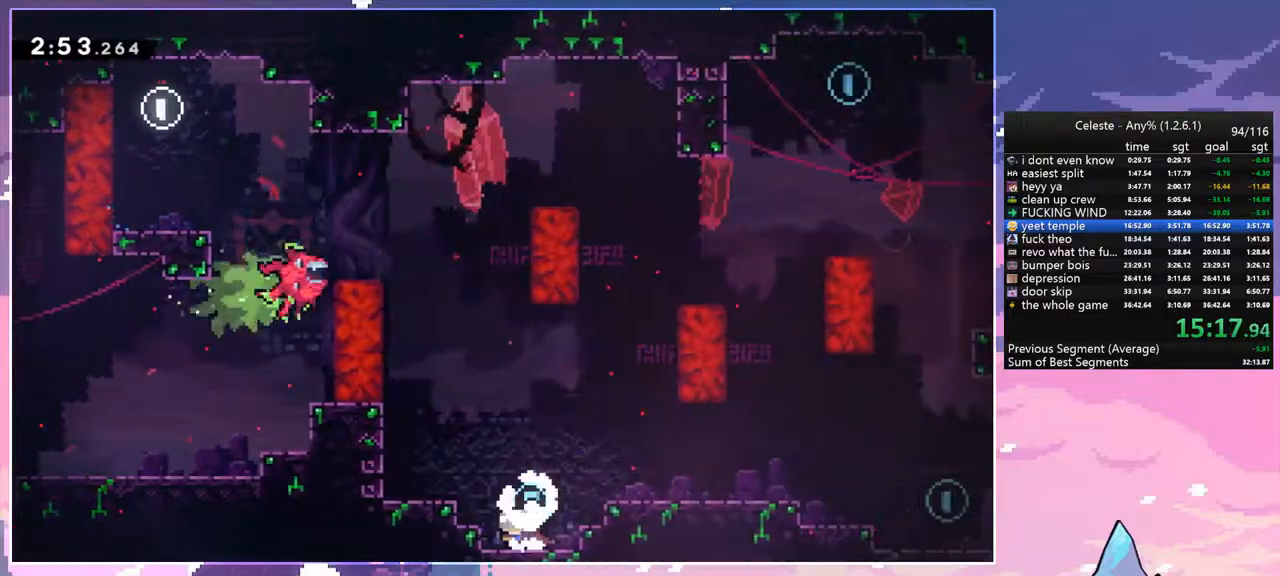
{"keys": ["down", "jump", "right"], "events": [[83, "left", "up"], [233, "right", "down"], [267, "jump", "down"], [417, "down", "down"]]}
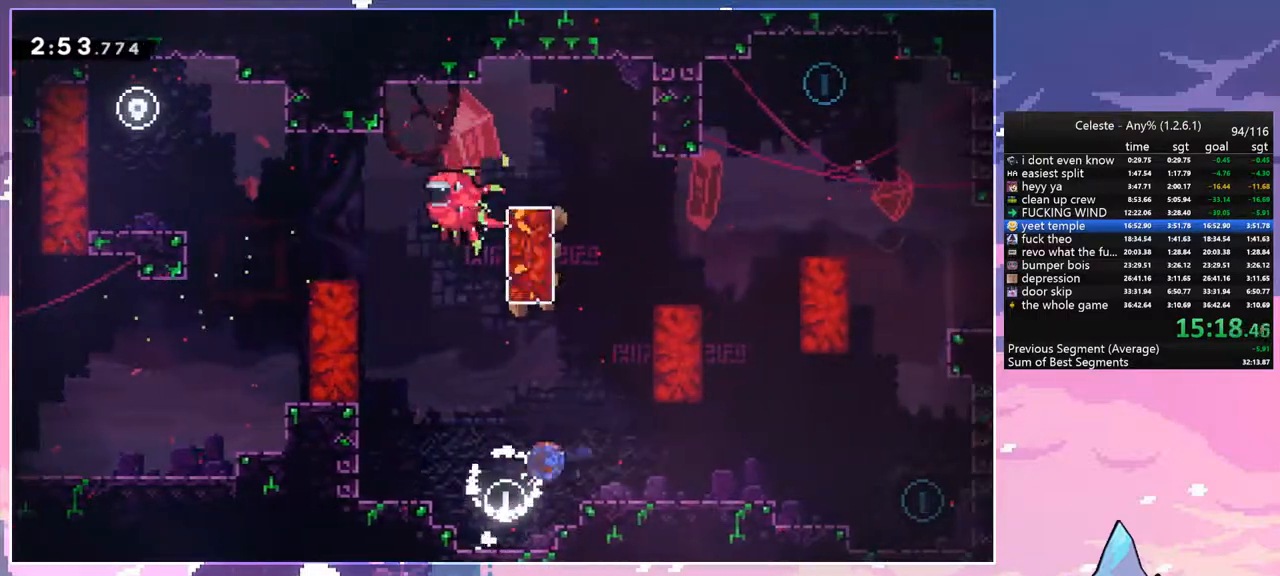
{"keys": ["right"], "events": [[17, "dash", "down"], [17, "jump", "up"], [150, "jump", "down"], [250, "dash", "up"], [250, "down", "up"], [283, "jump", "up"]]}
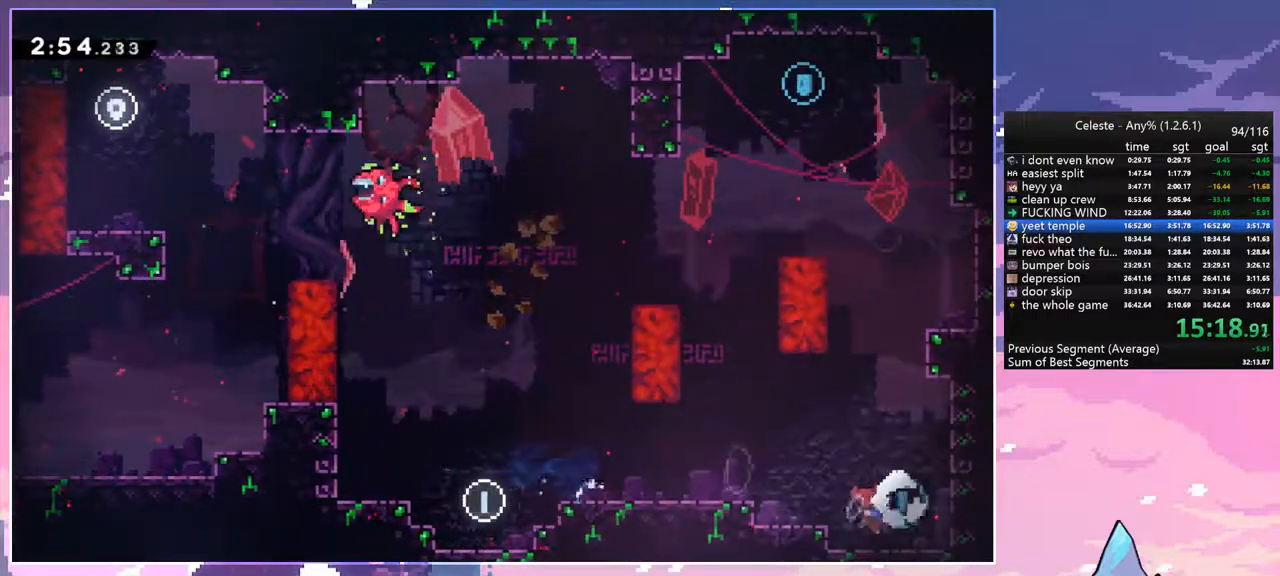
{"keys": ["dash", "up"], "events": [[33, "left", "down"], [33, "right", "up"], [117, "jump", "down"], [450, "up", "down"], [500, "dash", "down"], [500, "jump", "up"], [500, "left", "up"]]}